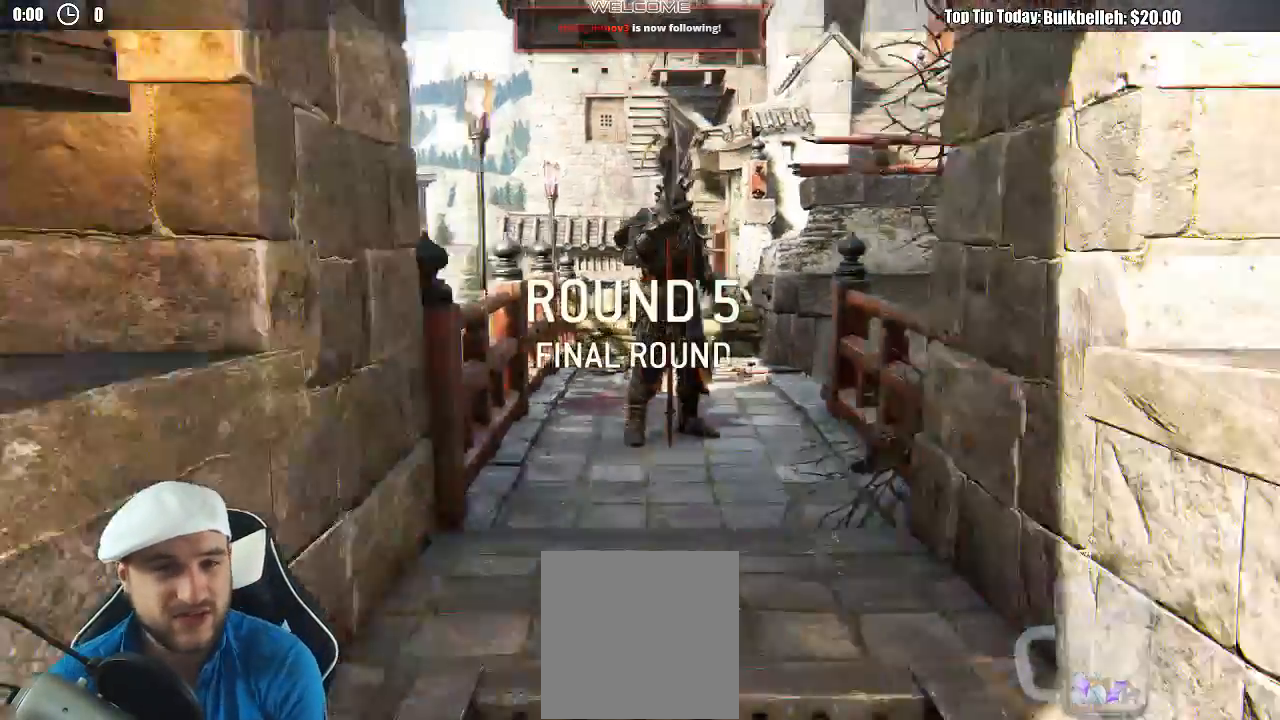
Gameplay with a controller (Xbox layout); each line is a JSON object with the inputs held at the frame after it (dt_ms = milliseconds from this image to that frame). "events" lists button and stick changes between this image and that frame as [ms after this image, input, new state], when the widget could be followed in between. Not read: L2.
{"dt_ms": 1000, "buttons": ["L3"], "left_stick": "up", "right_stick": "center"}
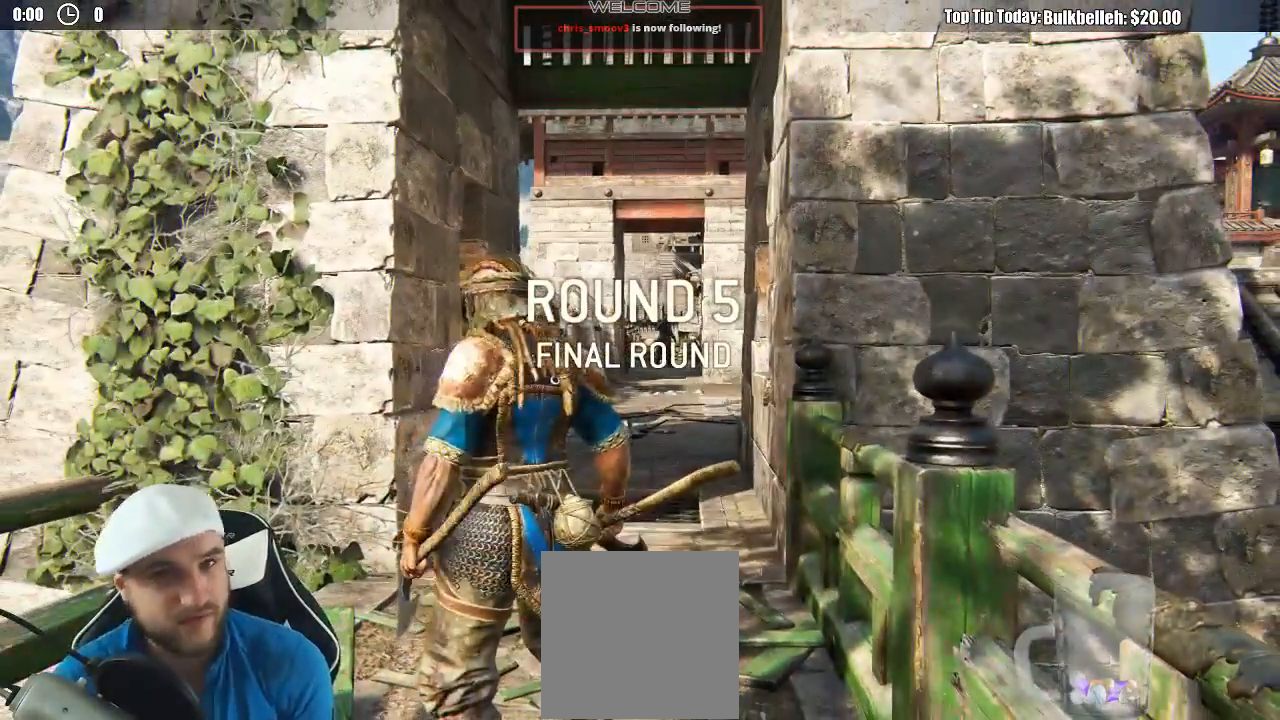
{"dt_ms": 500, "buttons": ["L3"], "left_stick": "up", "right_stick": "center", "events": []}
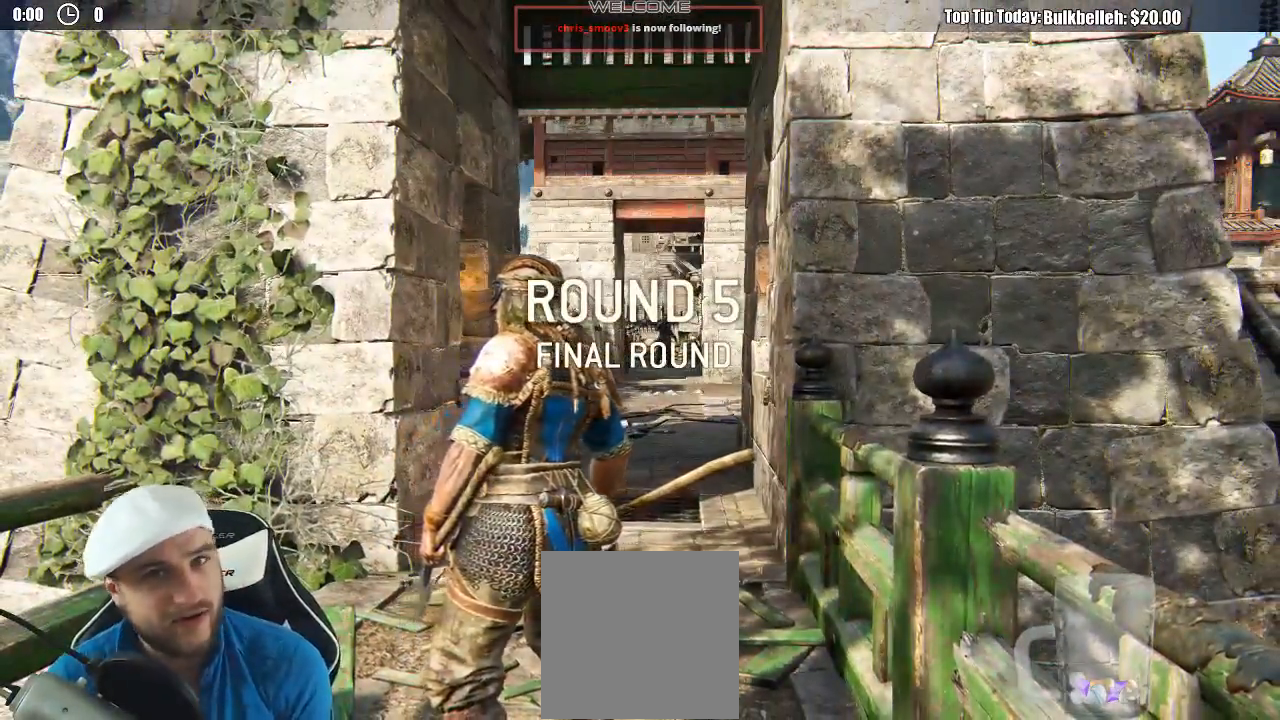
{"dt_ms": 500, "buttons": ["L3"], "left_stick": "up", "right_stick": "center", "events": []}
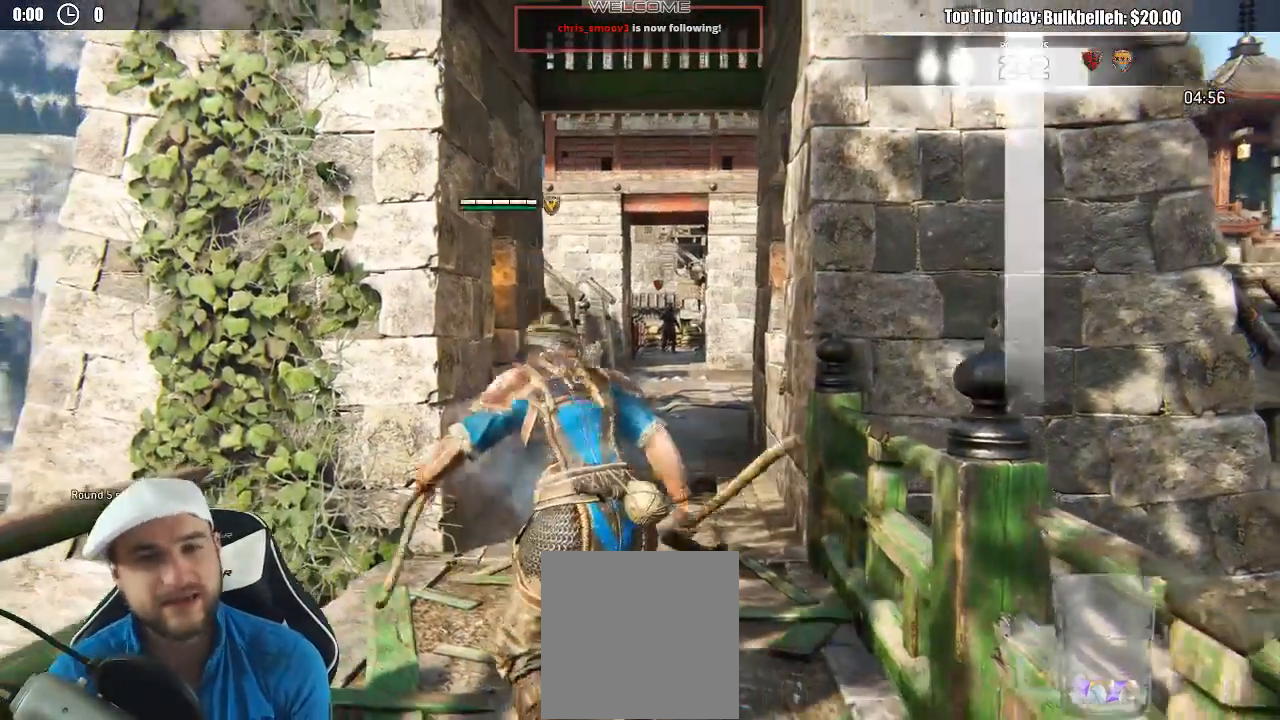
{"dt_ms": 500, "buttons": ["L3"], "left_stick": "up", "right_stick": "center", "events": []}
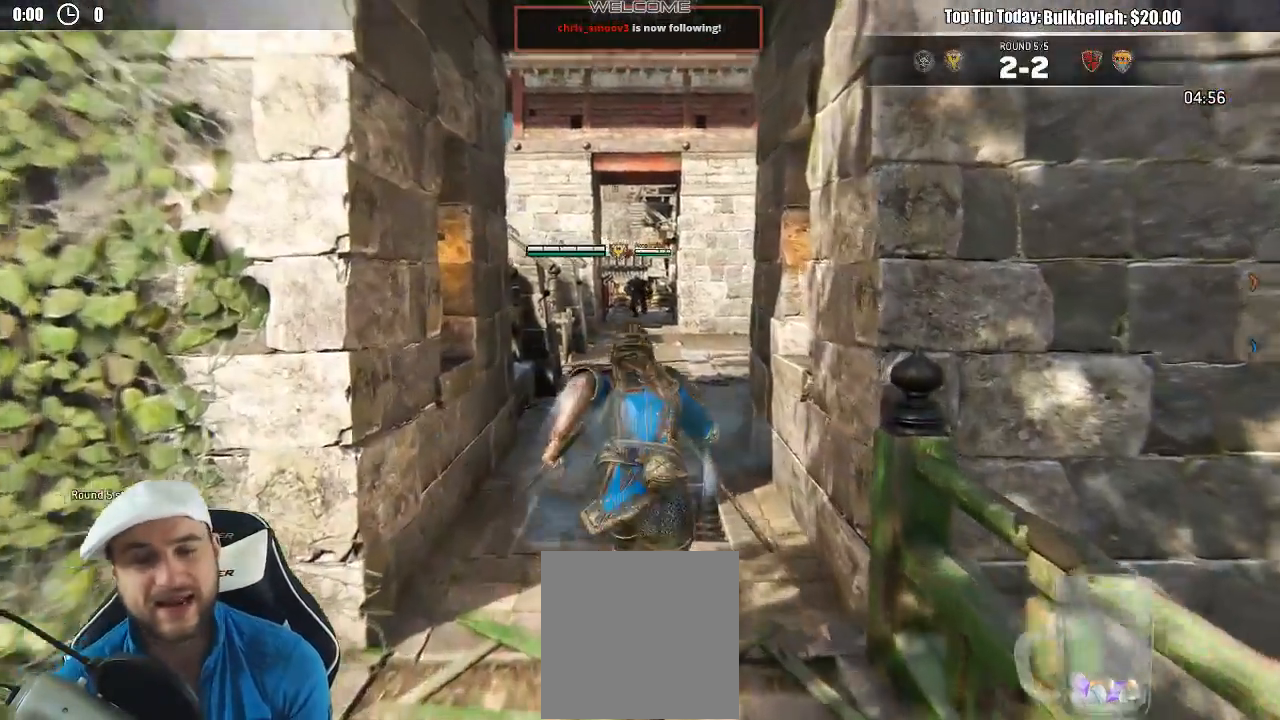
{"dt_ms": 500, "buttons": ["L3"], "left_stick": "up", "right_stick": "down-left"}
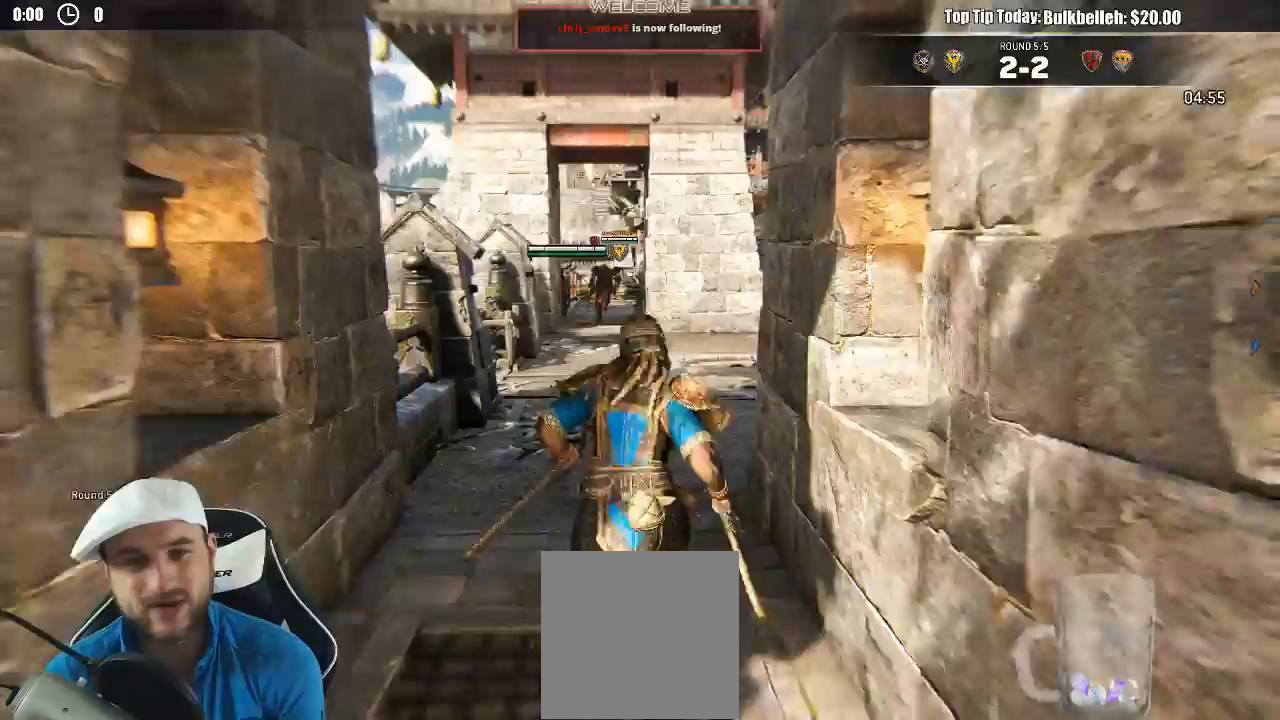
{"dt_ms": 500, "buttons": [], "left_stick": "up", "right_stick": "center", "events": [[17, "right_stick", "center"], [167, "L3", "up"]]}
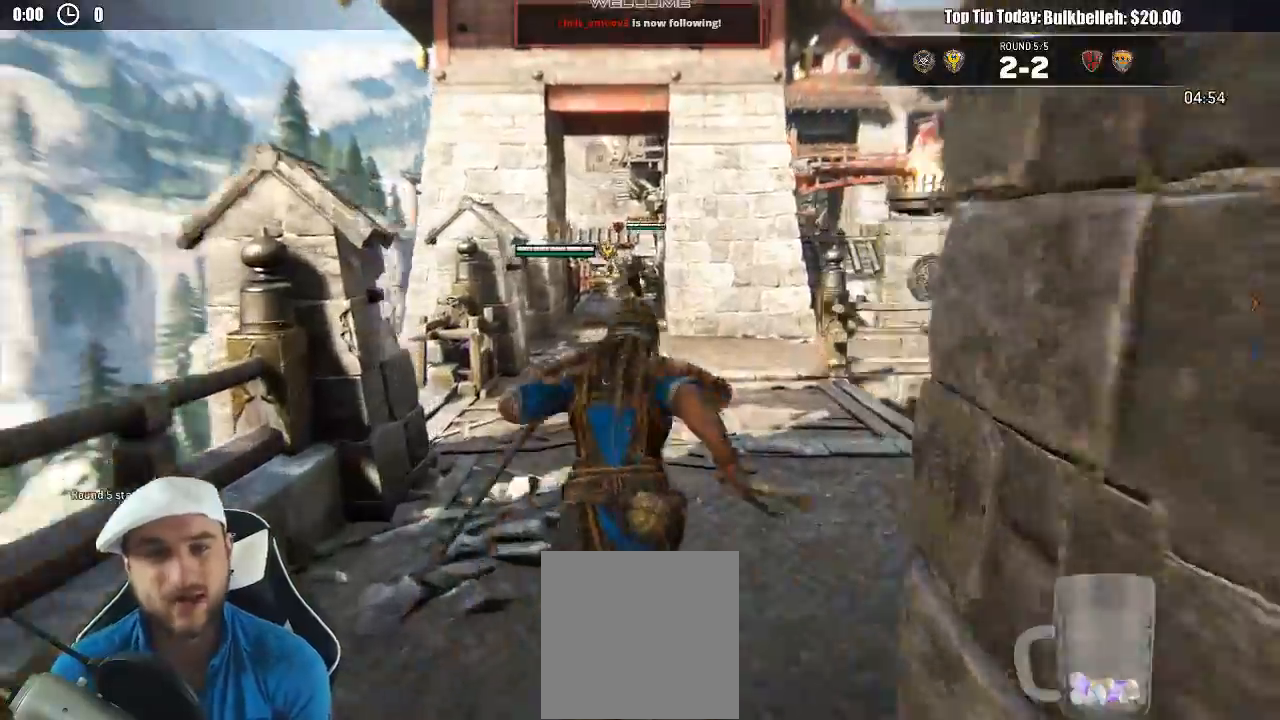
{"dt_ms": 500, "buttons": [], "left_stick": "up", "right_stick": "center", "events": []}
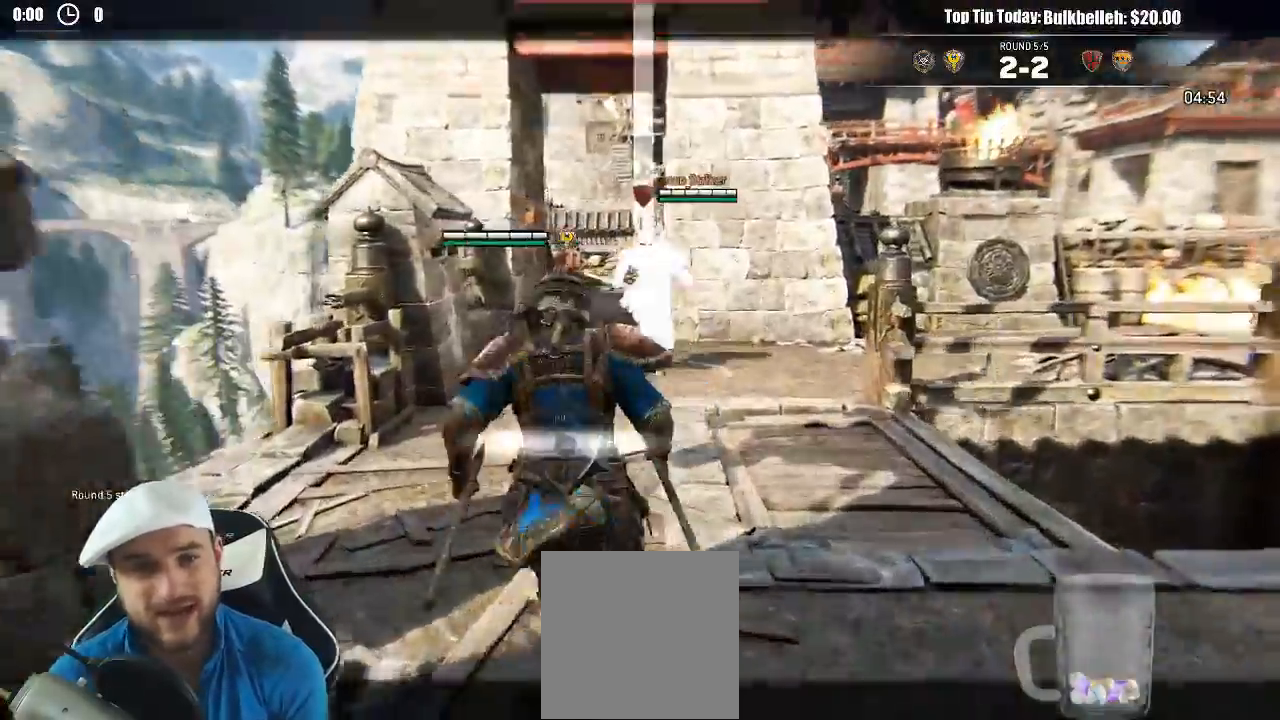
{"dt_ms": 500, "buttons": [], "left_stick": "right", "right_stick": "left", "events": [[50, "left_stick", "up-right"], [450, "left_stick", "right"], [483, "right_stick", "left"]]}
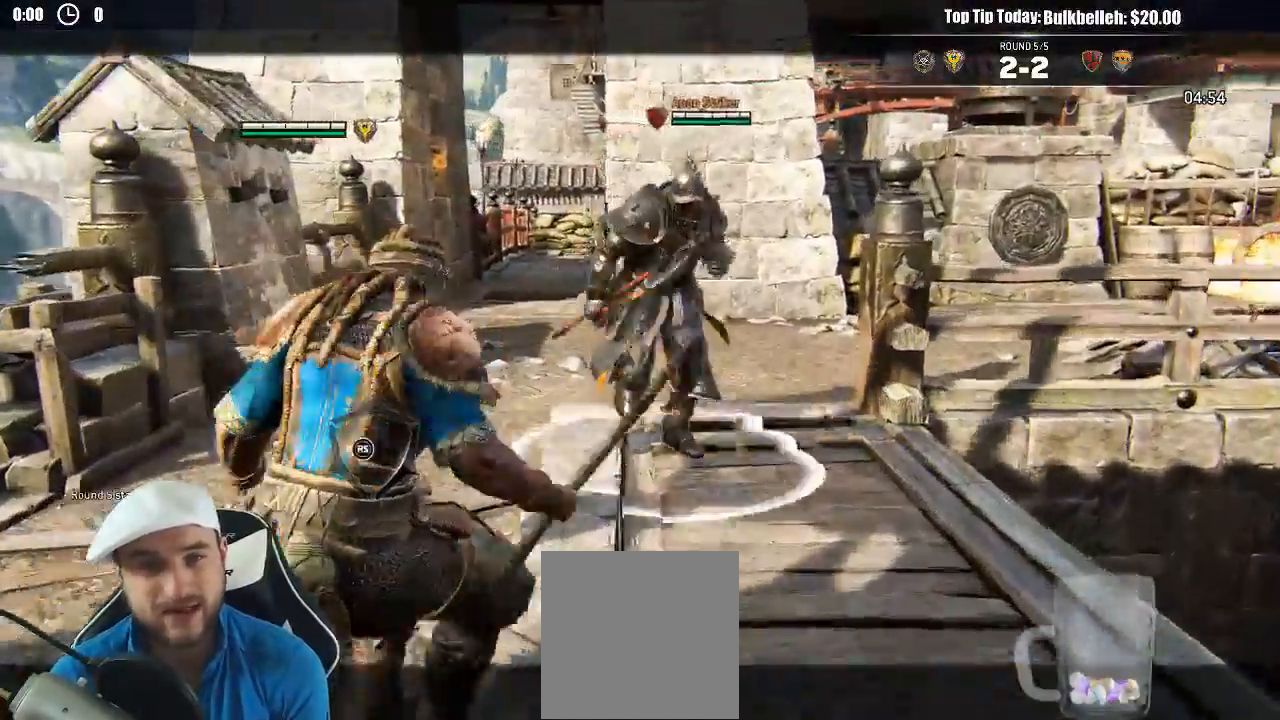
{"dt_ms": 500, "buttons": [], "left_stick": "down-left", "right_stick": "right"}
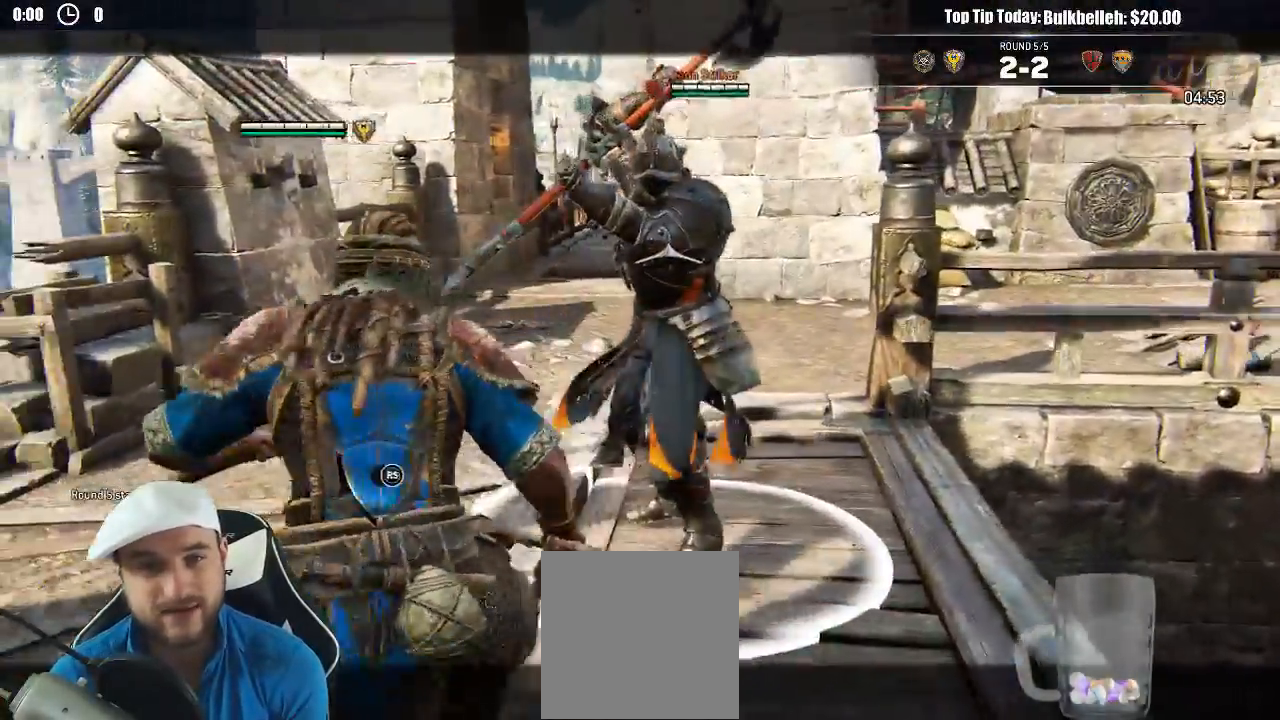
{"dt_ms": 500, "buttons": [], "left_stick": "down", "right_stick": "center"}
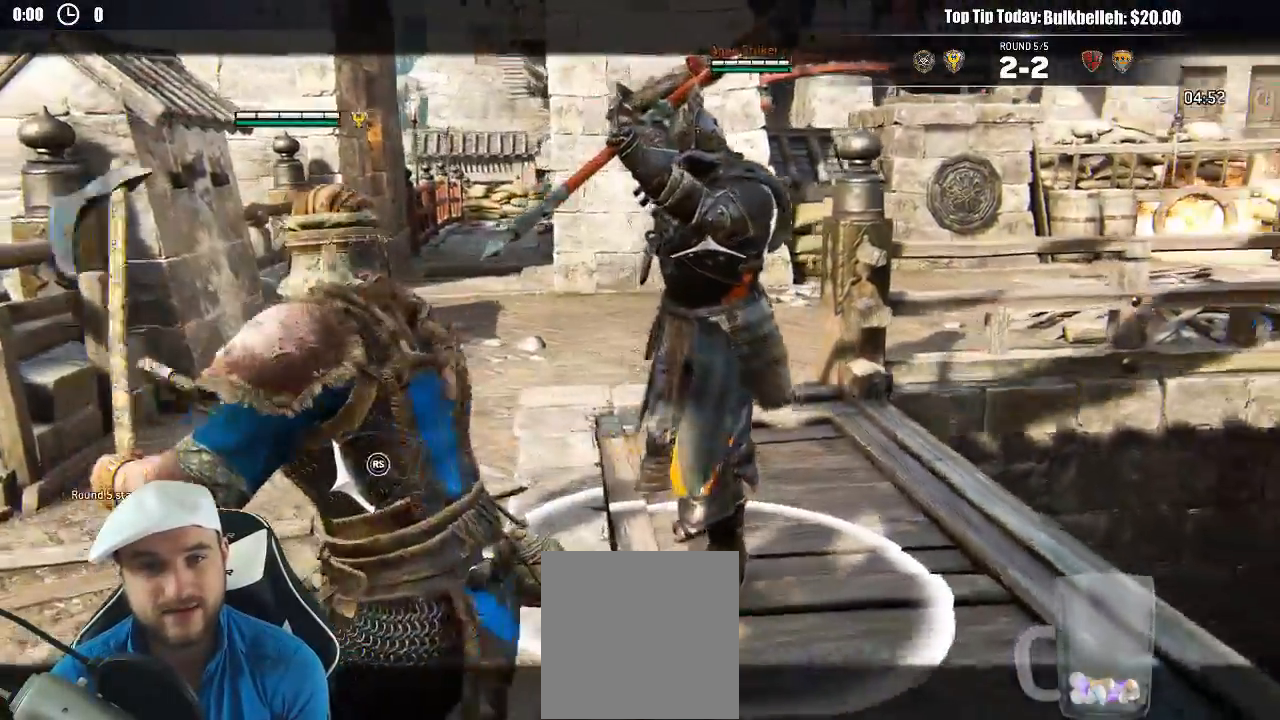
{"dt_ms": 500, "buttons": ["R2", "R3"], "left_stick": "up", "right_stick": "up", "events": [[83, "left_stick", "down-right"], [383, "left_stick", "up"], [383, "right_stick", "up"], [417, "R3", "down"], [433, "R2", "down"]]}
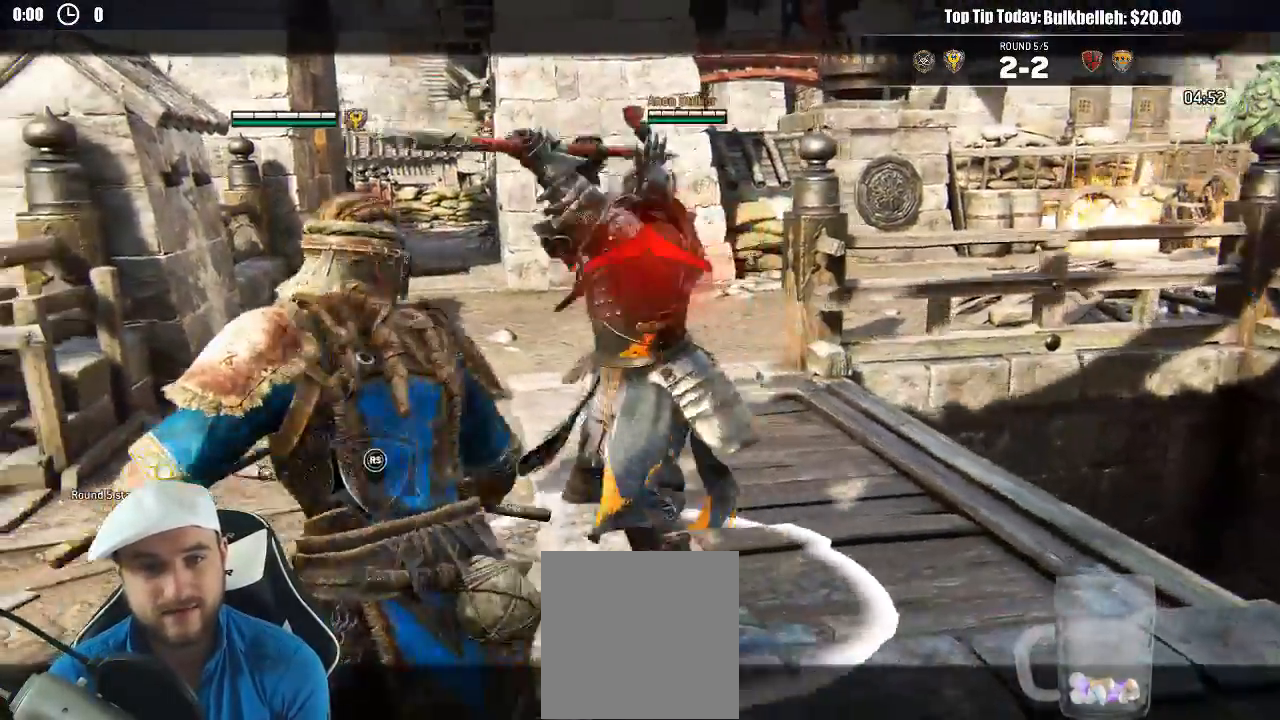
{"dt_ms": 1000, "buttons": [], "left_stick": "up-right", "right_stick": "center"}